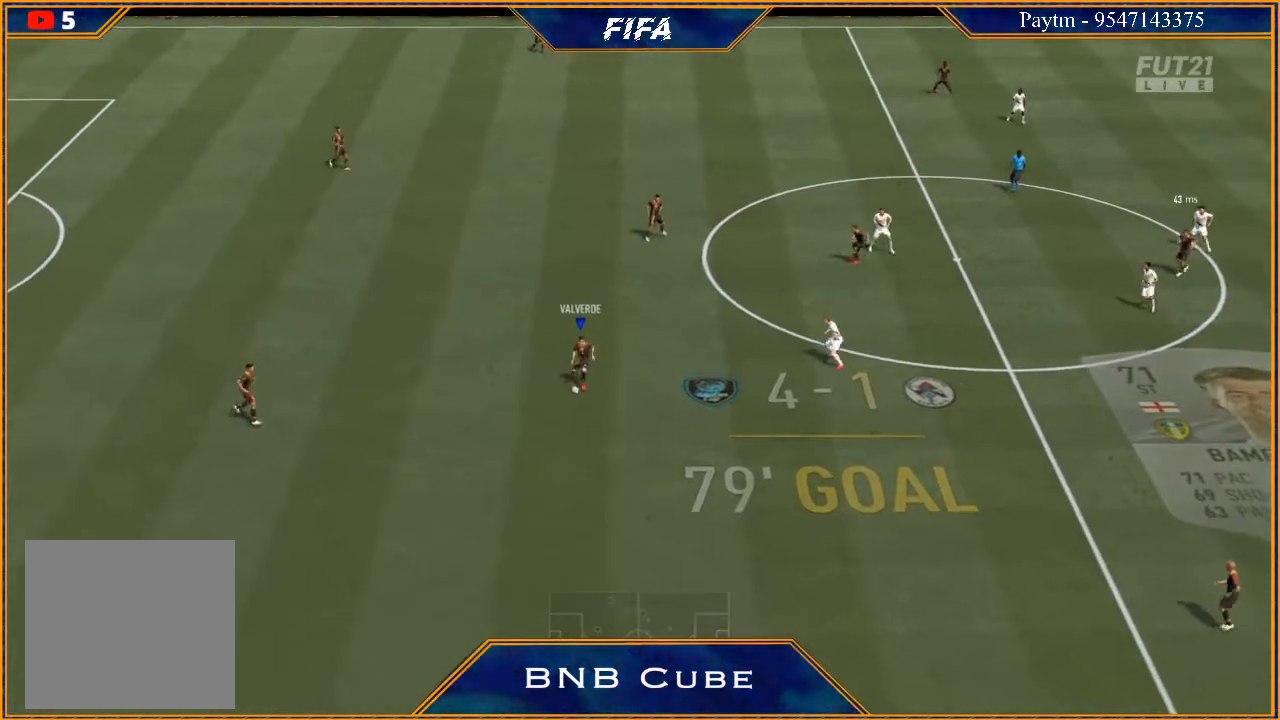
Gameplay with a controller (Xbox layout); each line is a JSON object with the inputs held at the frame after it. "events" lists button and stick changes between this image and that frame as [ms after this image, input, new state], when the widget could be followed in between.
{"buttons": ["R2"], "left_stick": "right", "right_stick": "center", "events": [[133, "left_stick", "center"], [300, "left_stick", "right"]]}
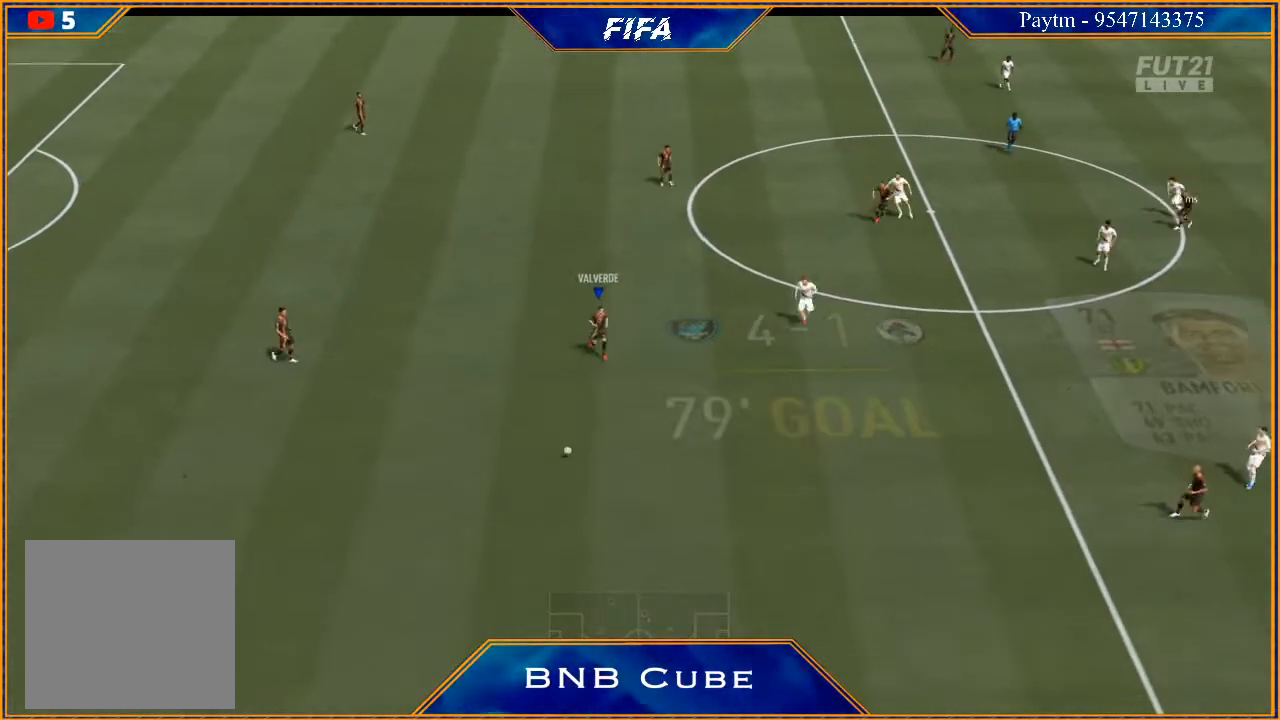
{"buttons": ["R2"], "left_stick": "right", "right_stick": "center", "events": []}
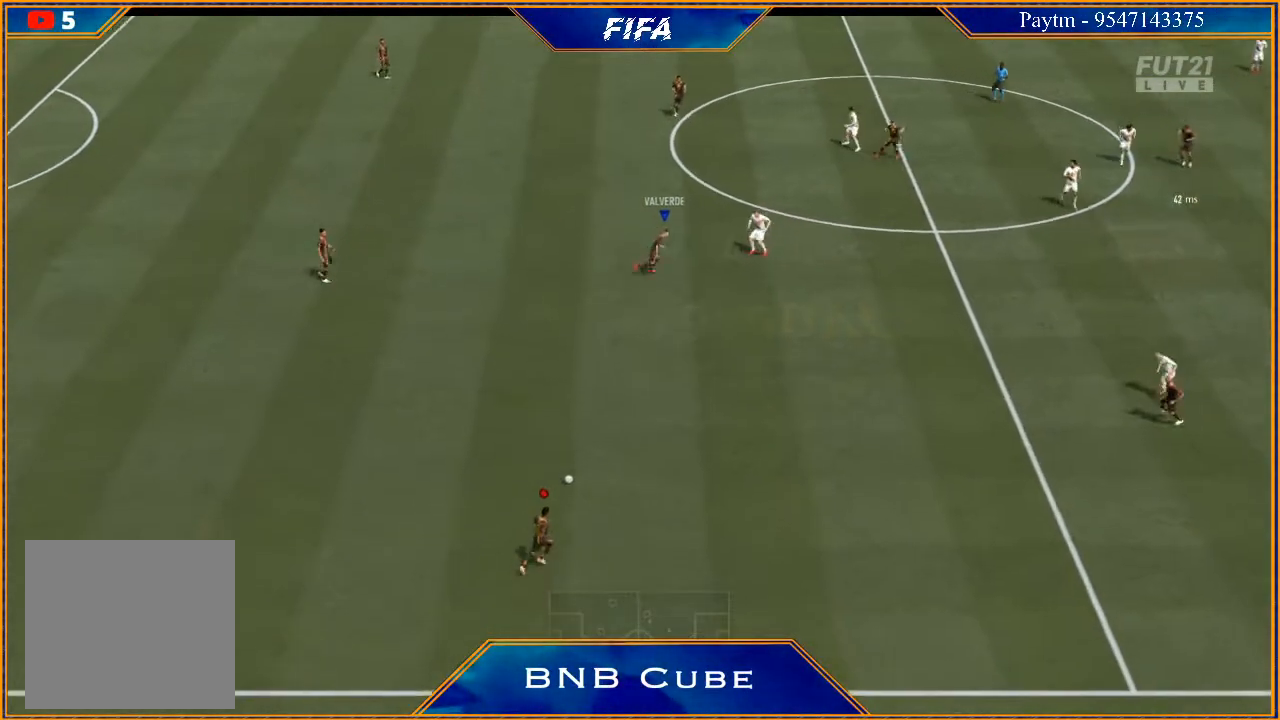
{"buttons": ["R2"], "left_stick": "right", "right_stick": "center", "events": []}
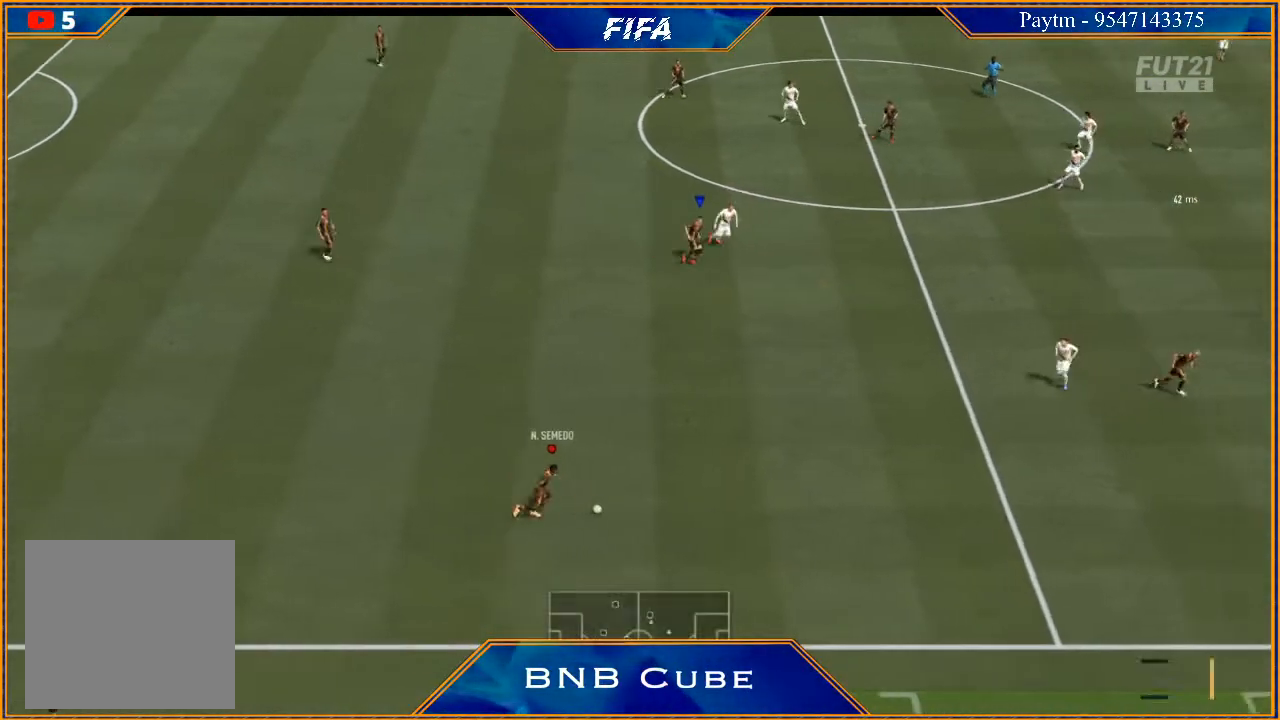
{"buttons": [], "left_stick": "right", "right_stick": "center", "events": [[167, "L1", "down"], [267, "R2", "up"], [367, "L1", "up"]]}
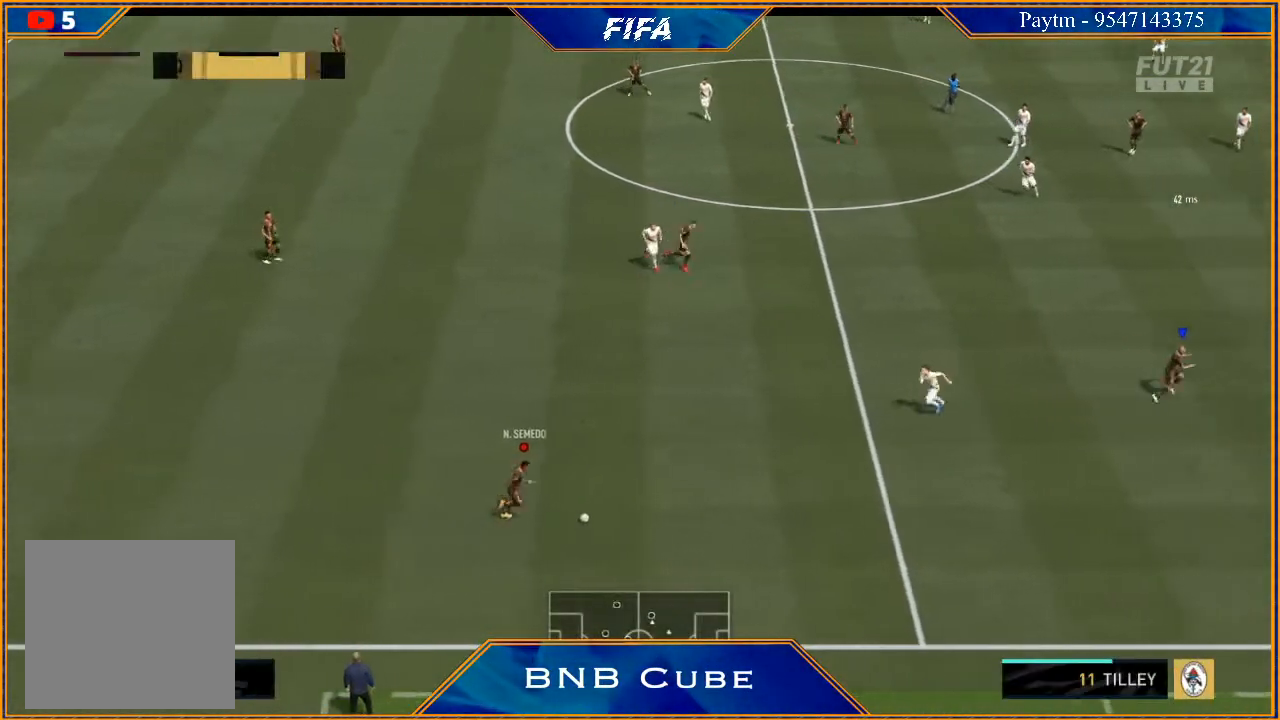
{"buttons": ["R2"], "left_stick": "right", "right_stick": "center", "events": [[33, "R2", "down"]]}
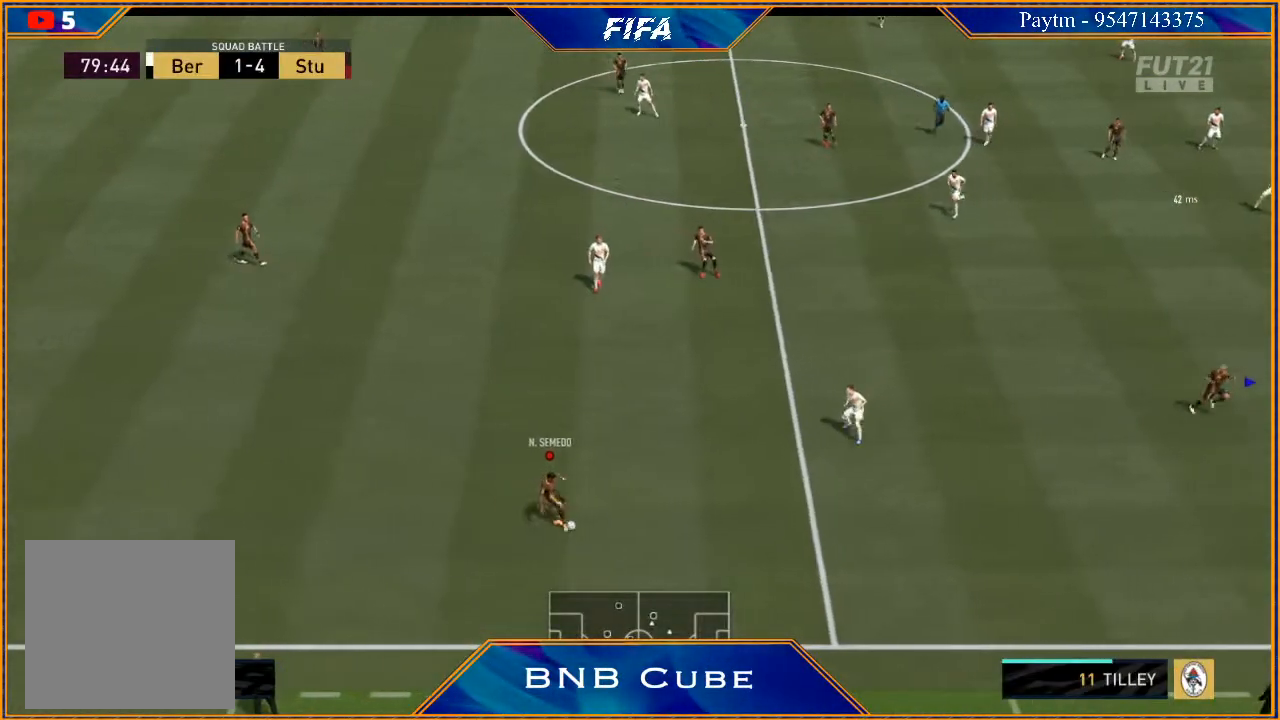
{"buttons": ["R2"], "left_stick": "right", "right_stick": "center", "events": []}
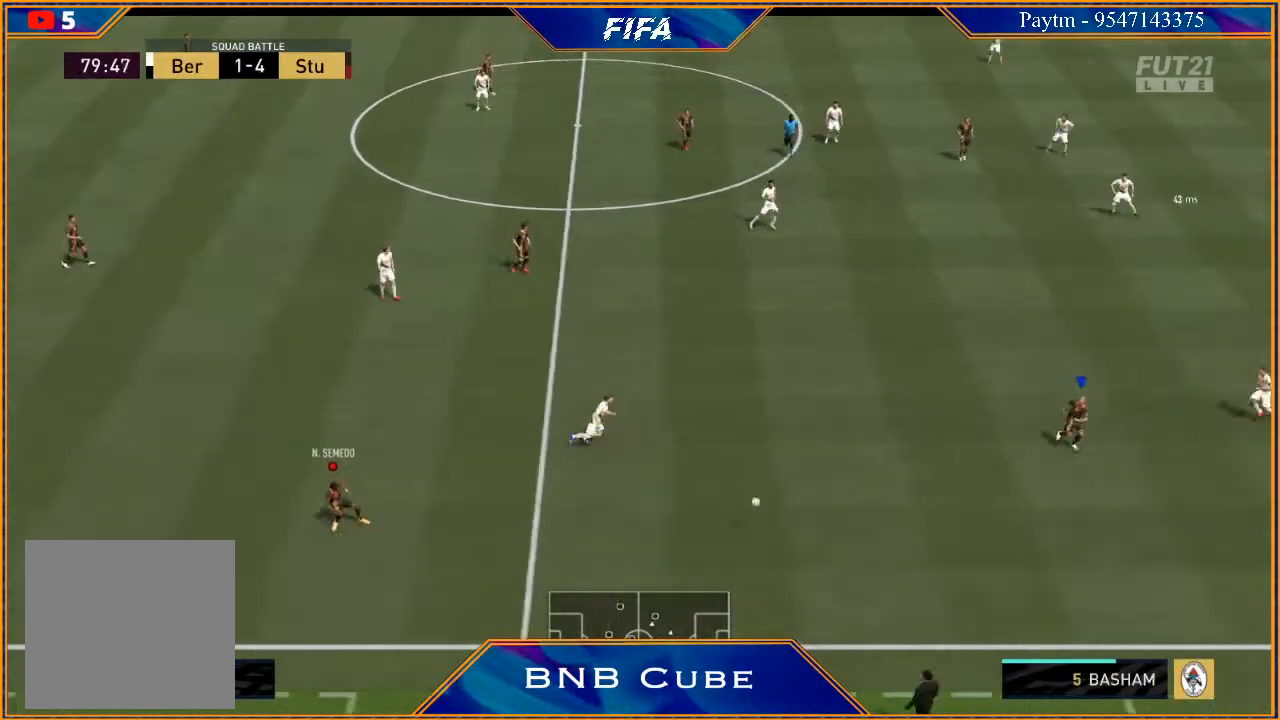
{"buttons": ["R2"], "left_stick": "down-right", "right_stick": "center", "events": [[467, "left_stick", "down-right"]]}
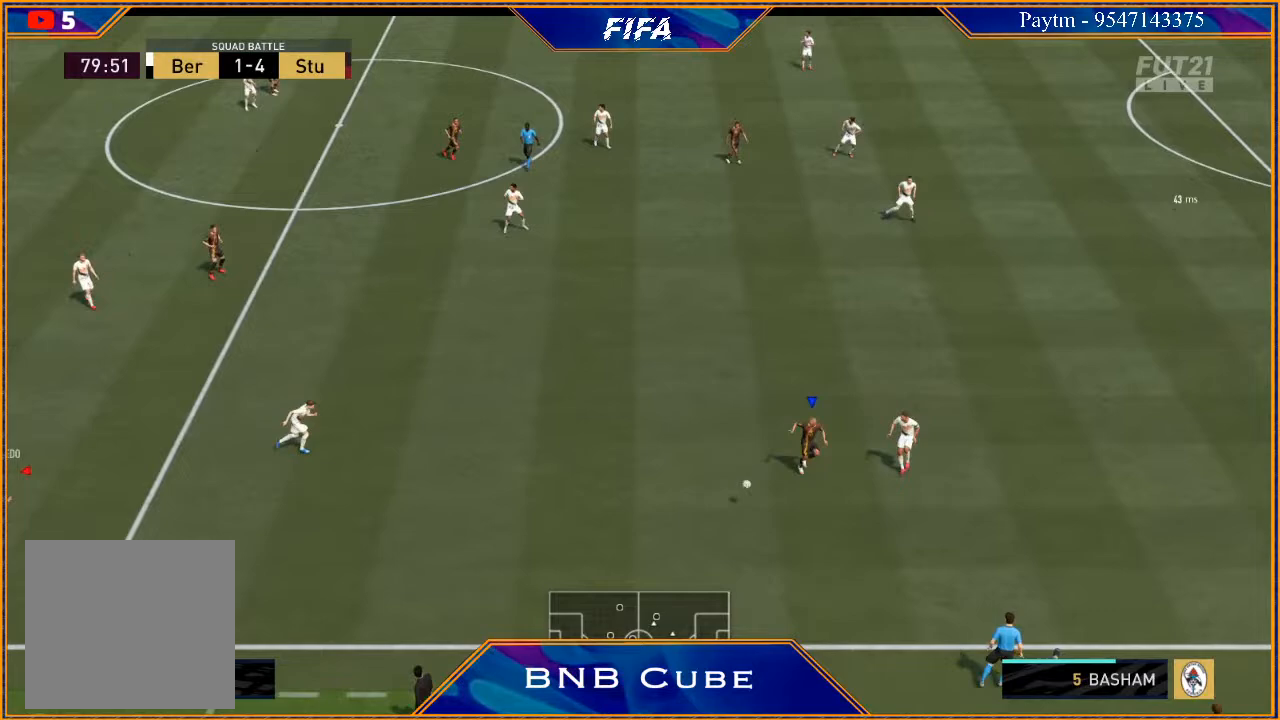
{"buttons": ["R2"], "left_stick": "down-right", "right_stick": "center", "events": []}
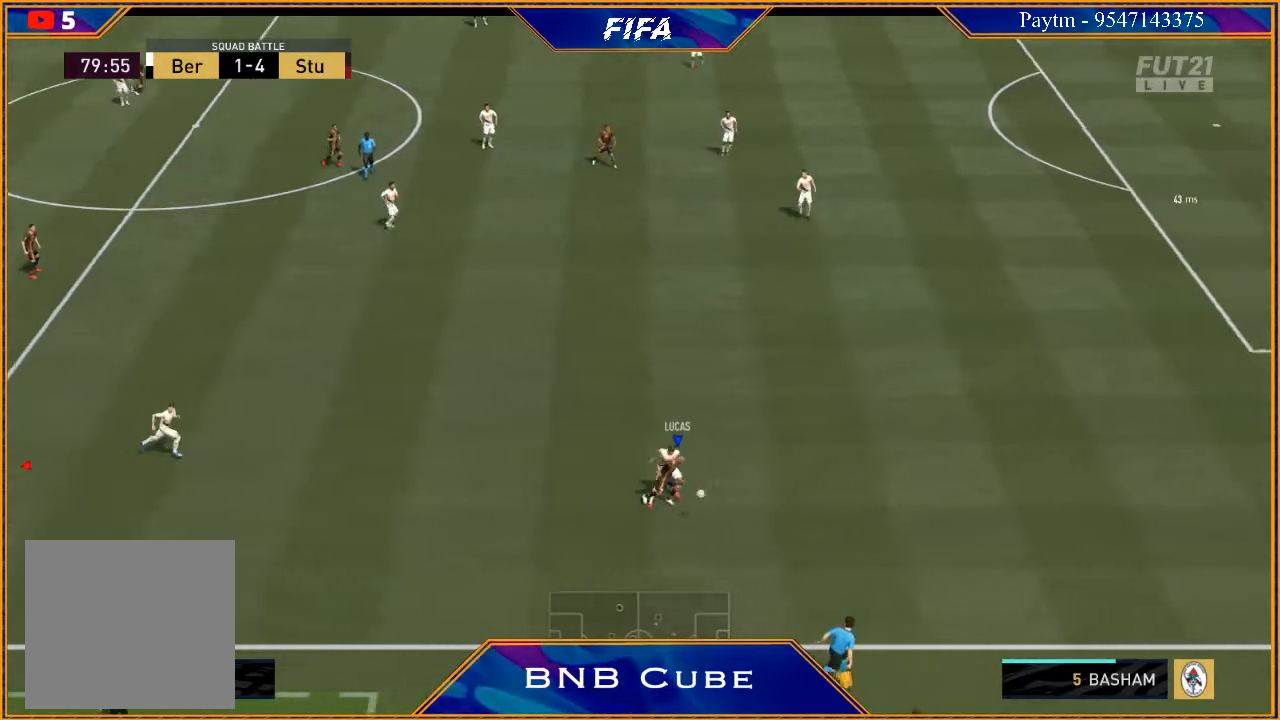
{"buttons": ["R2"], "left_stick": "right", "right_stick": "center", "events": [[133, "left_stick", "right"]]}
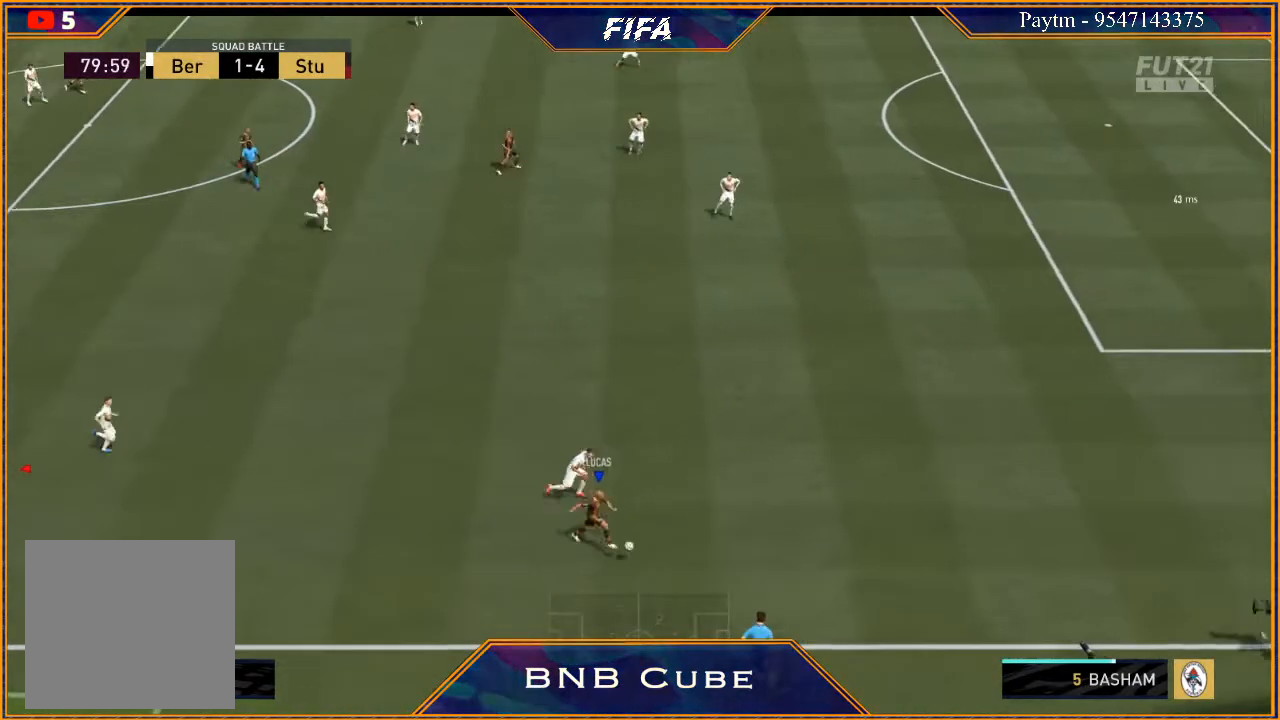
{"buttons": [], "left_stick": "right", "right_stick": "center", "events": [[100, "X", "down"], [200, "R2", "up"], [200, "X", "up"], [300, "A", "down"], [367, "A", "up"]]}
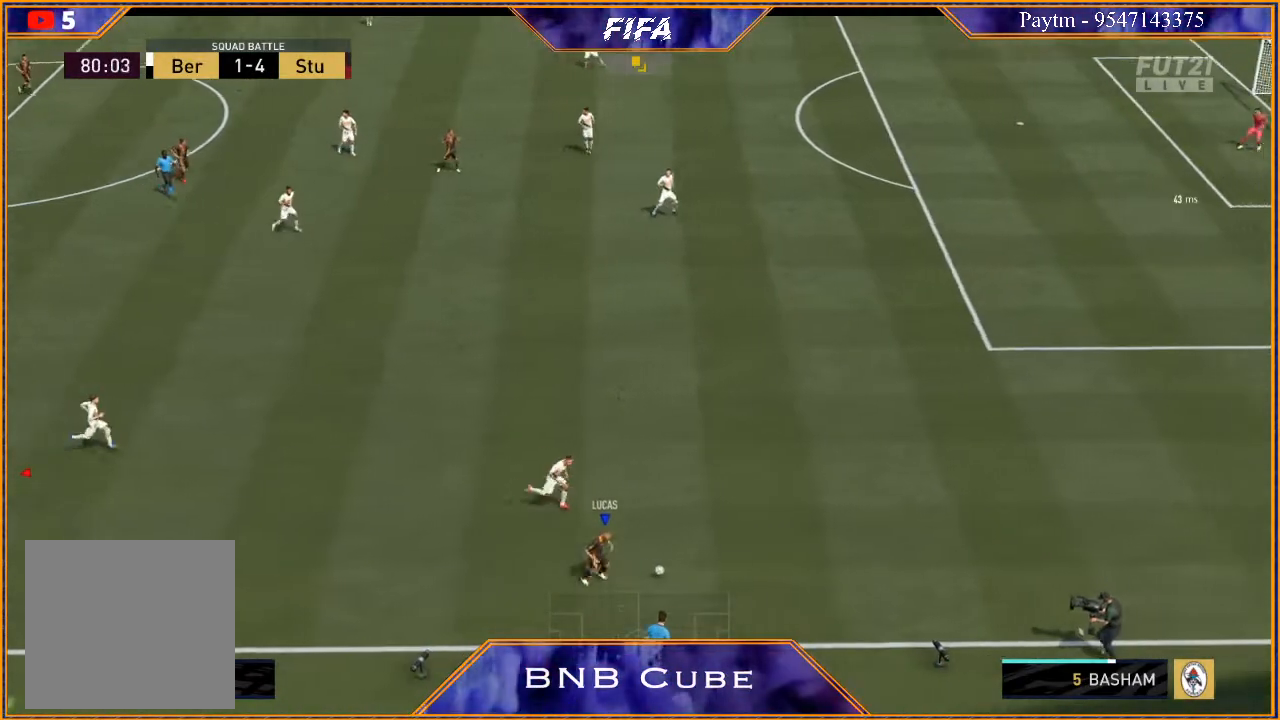
{"buttons": [], "left_stick": "center", "right_stick": "center", "events": [[133, "left_stick", "center"]]}
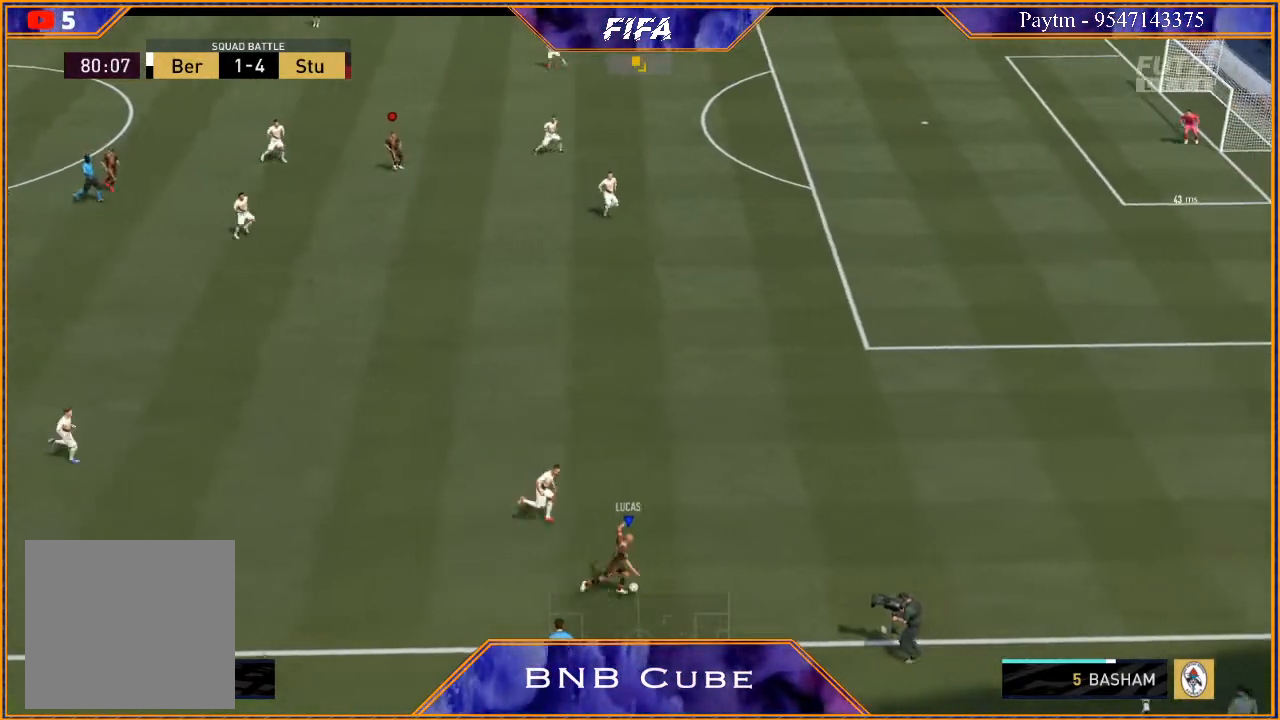
{"buttons": ["L1"], "left_stick": "center", "right_stick": "up-left", "events": [[200, "L1", "down"], [233, "right_stick", "up-left"]]}
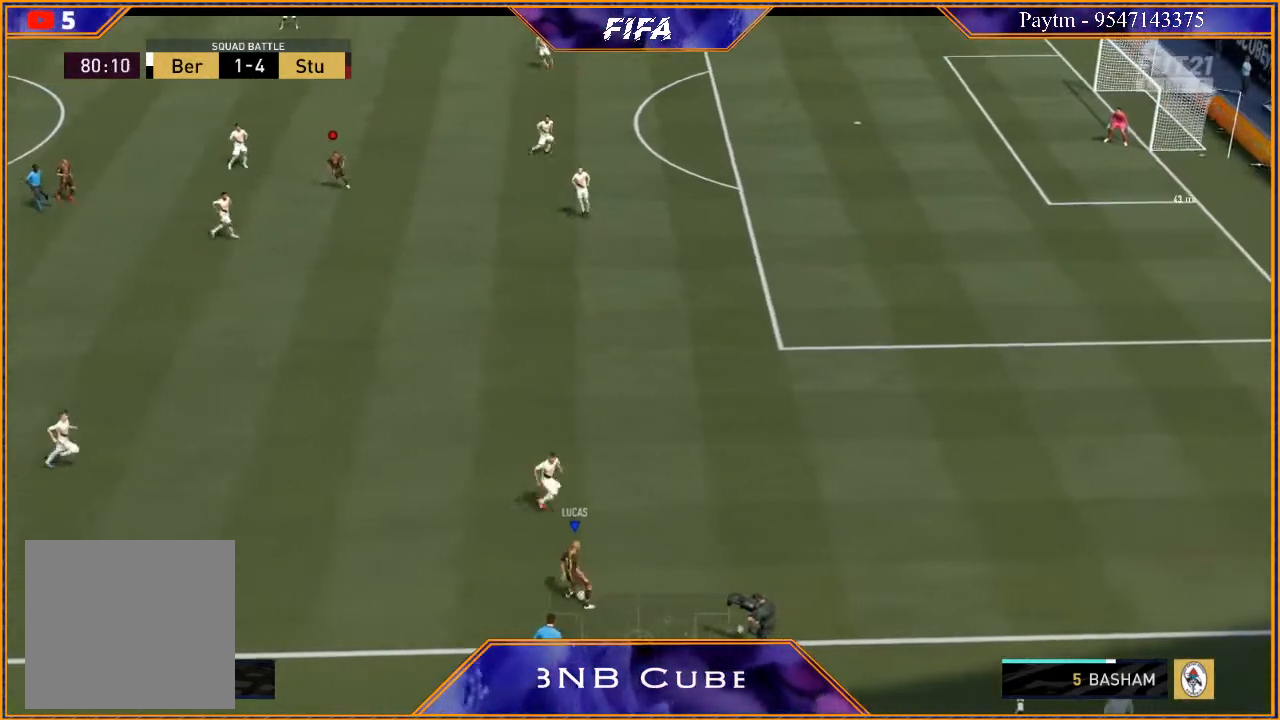
{"buttons": [], "left_stick": "down-left", "right_stick": "center", "events": [[267, "L1", "up"], [333, "right_stick", "center"], [367, "left_stick", "down-left"]]}
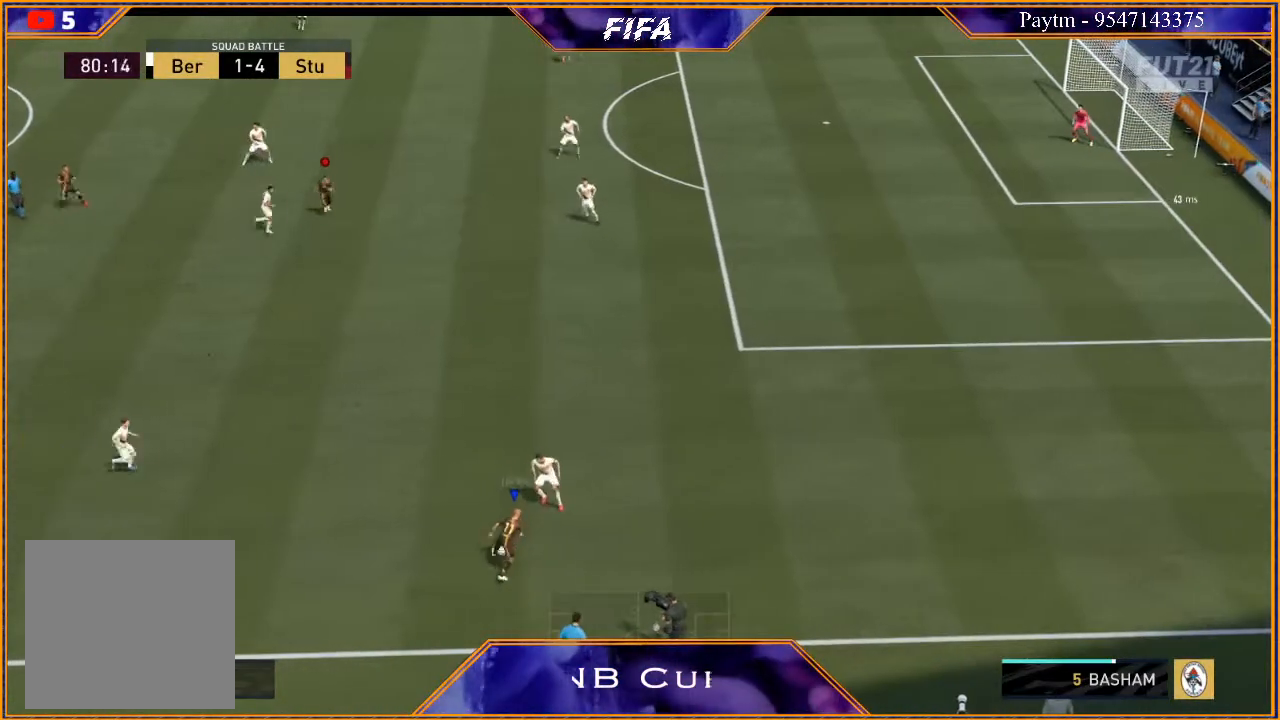
{"buttons": [], "left_stick": "down-left", "right_stick": "center", "events": []}
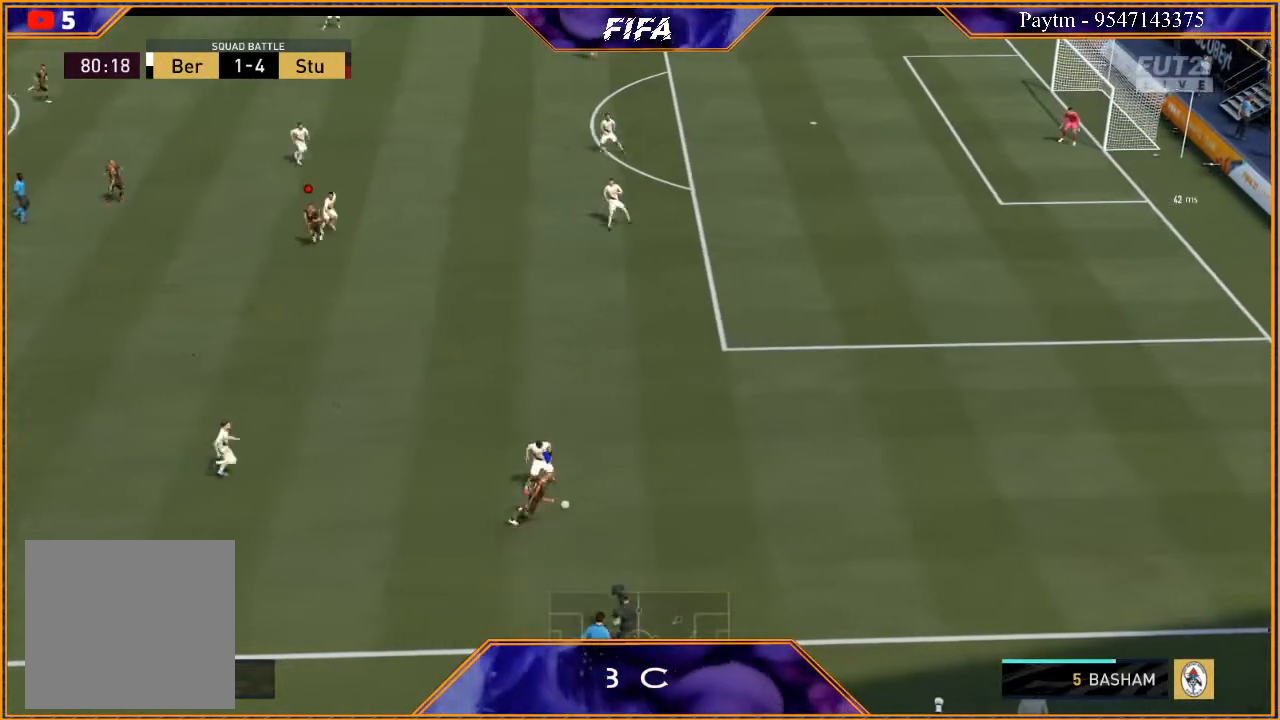
{"buttons": [], "left_stick": "down-left", "right_stick": "center", "events": [[133, "left_stick", "down"], [367, "left_stick", "down-left"]]}
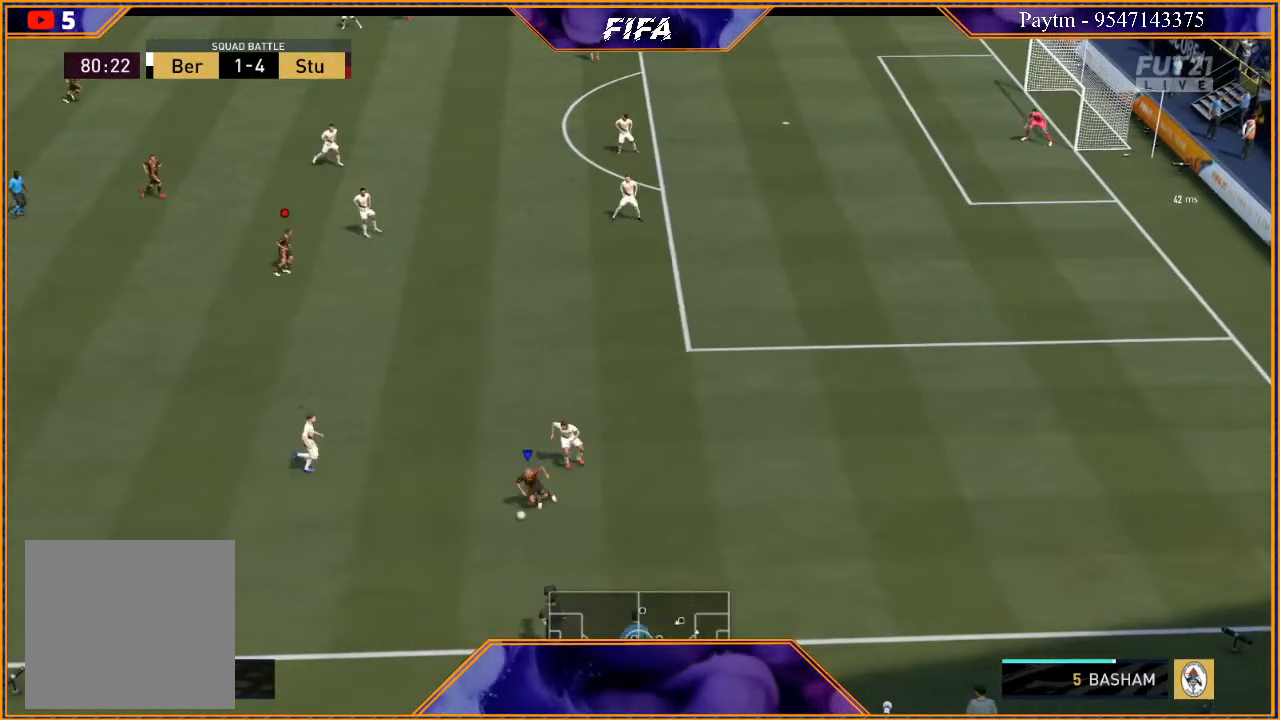
{"buttons": [], "left_stick": "left", "right_stick": "center", "events": [[233, "left_stick", "left"]]}
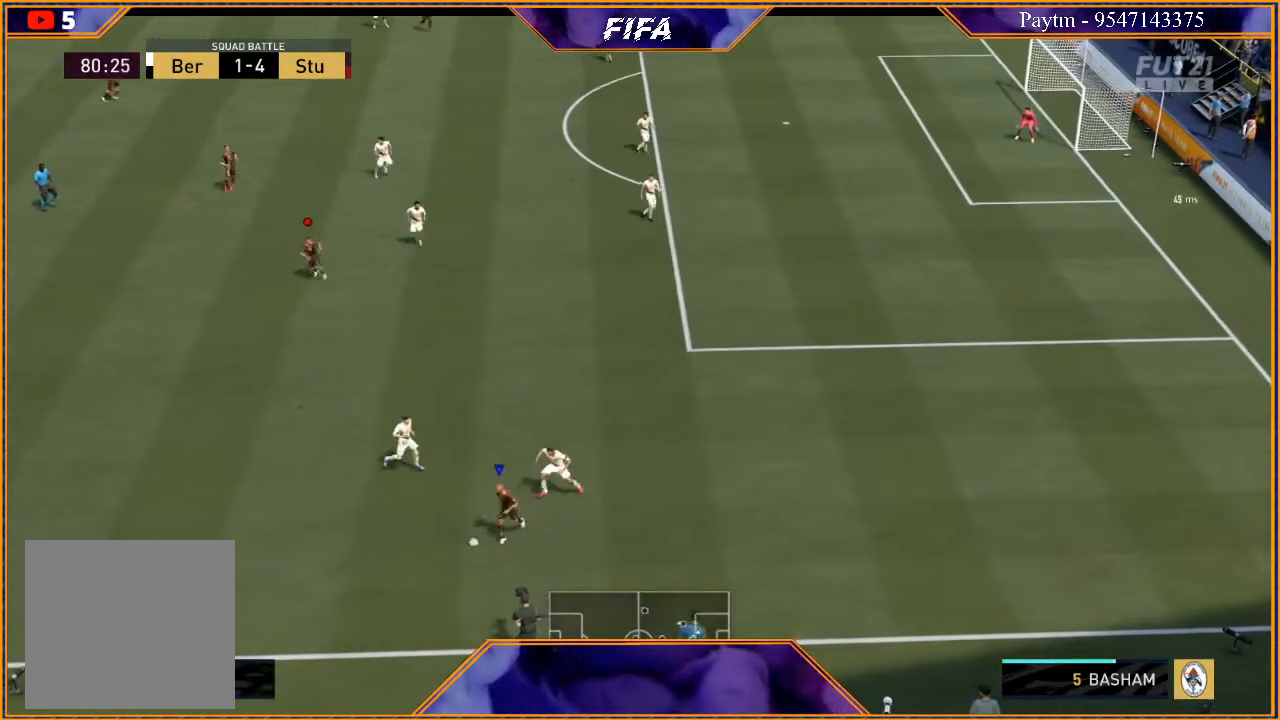
{"buttons": [], "left_stick": "left", "right_stick": "center", "events": [[33, "right_stick", "left"], [200, "right_stick", "right"], [300, "right_stick", "center"]]}
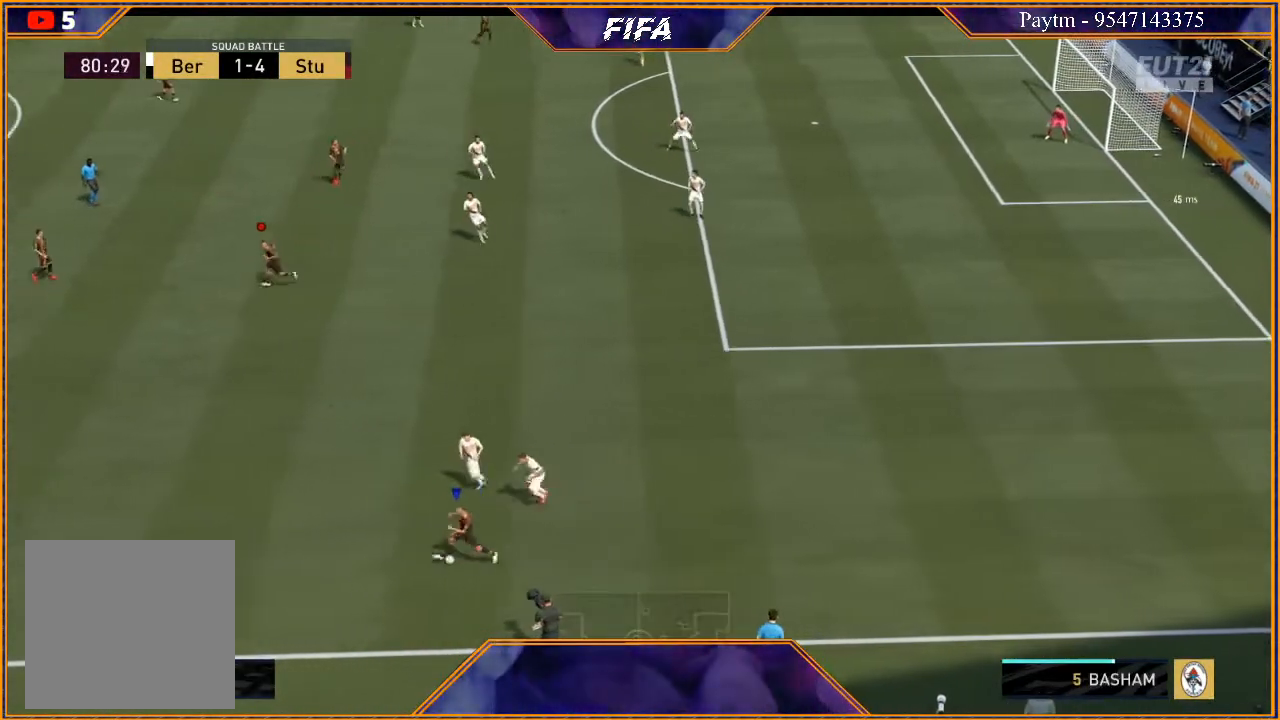
{"buttons": [], "left_stick": "left", "right_stick": "up-left", "events": [[433, "right_stick", "up-left"]]}
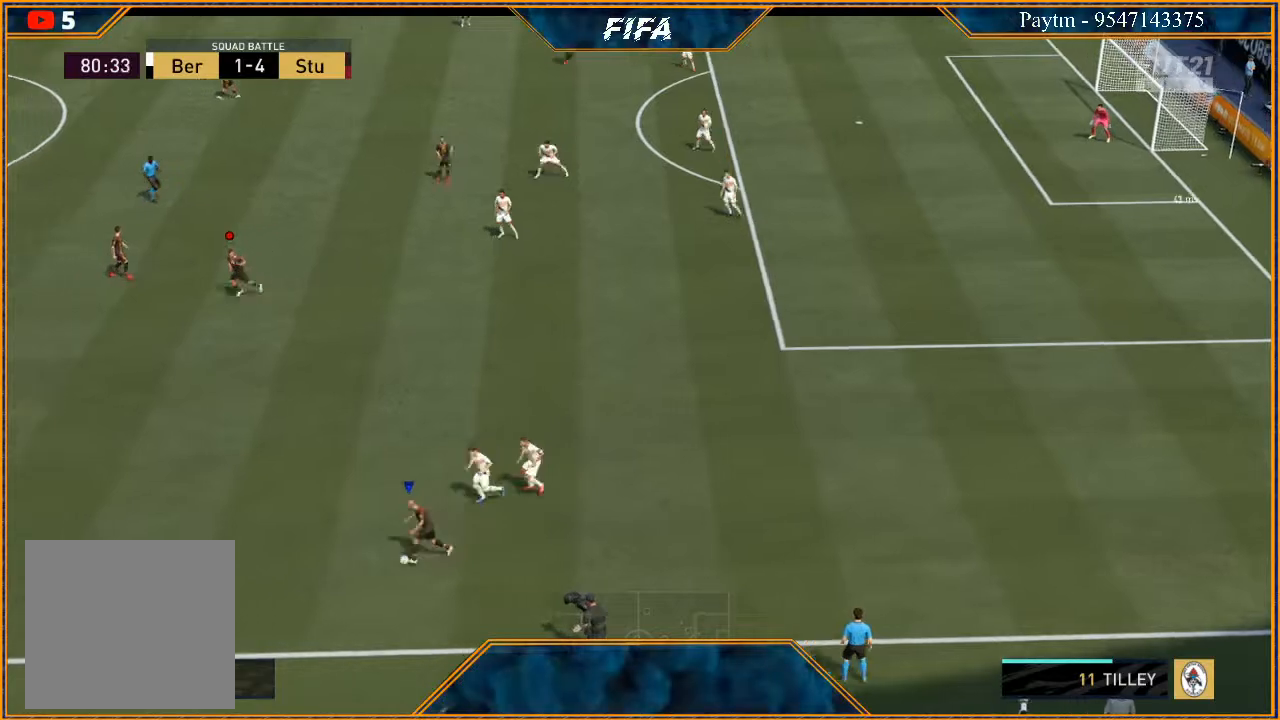
{"buttons": [], "left_stick": "up-left", "right_stick": "center", "events": [[133, "left_stick", "up-left"], [267, "right_stick", "center"], [367, "A", "down"], [433, "A", "up"]]}
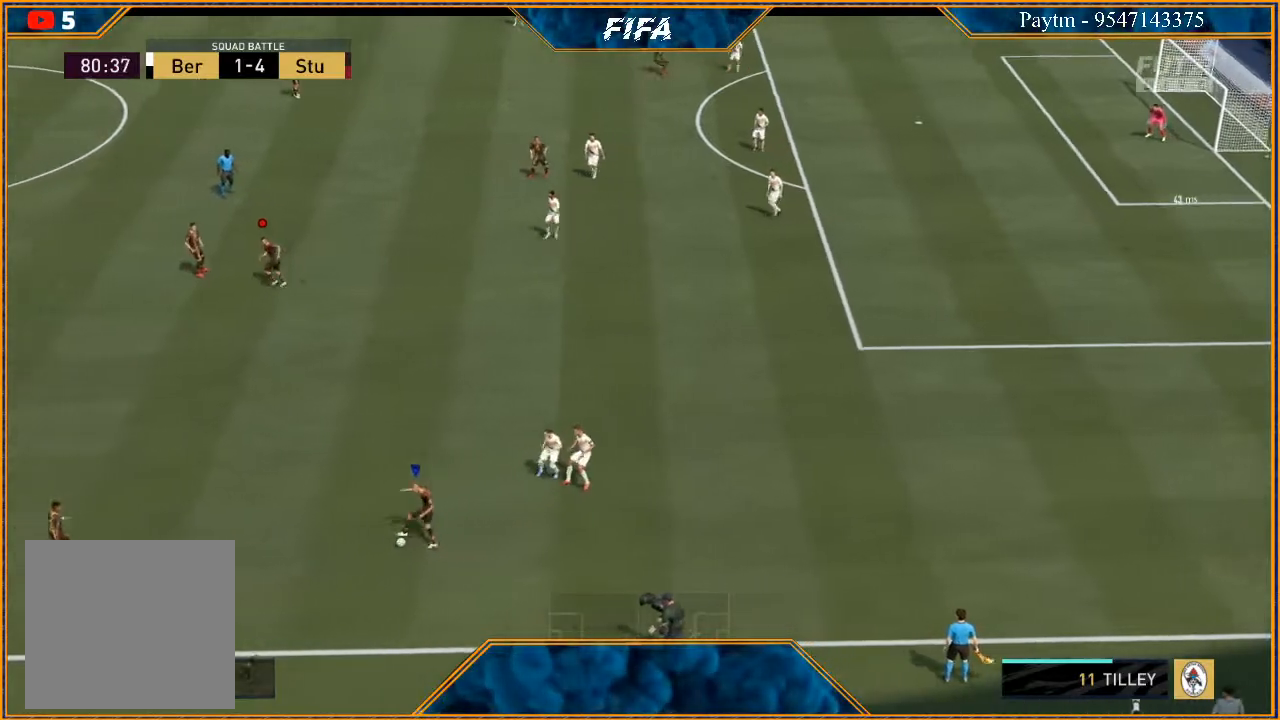
{"buttons": [], "left_stick": "right", "right_stick": "center", "events": [[133, "R2", "down"], [300, "left_stick", "center"], [433, "R2", "up"], [467, "left_stick", "right"]]}
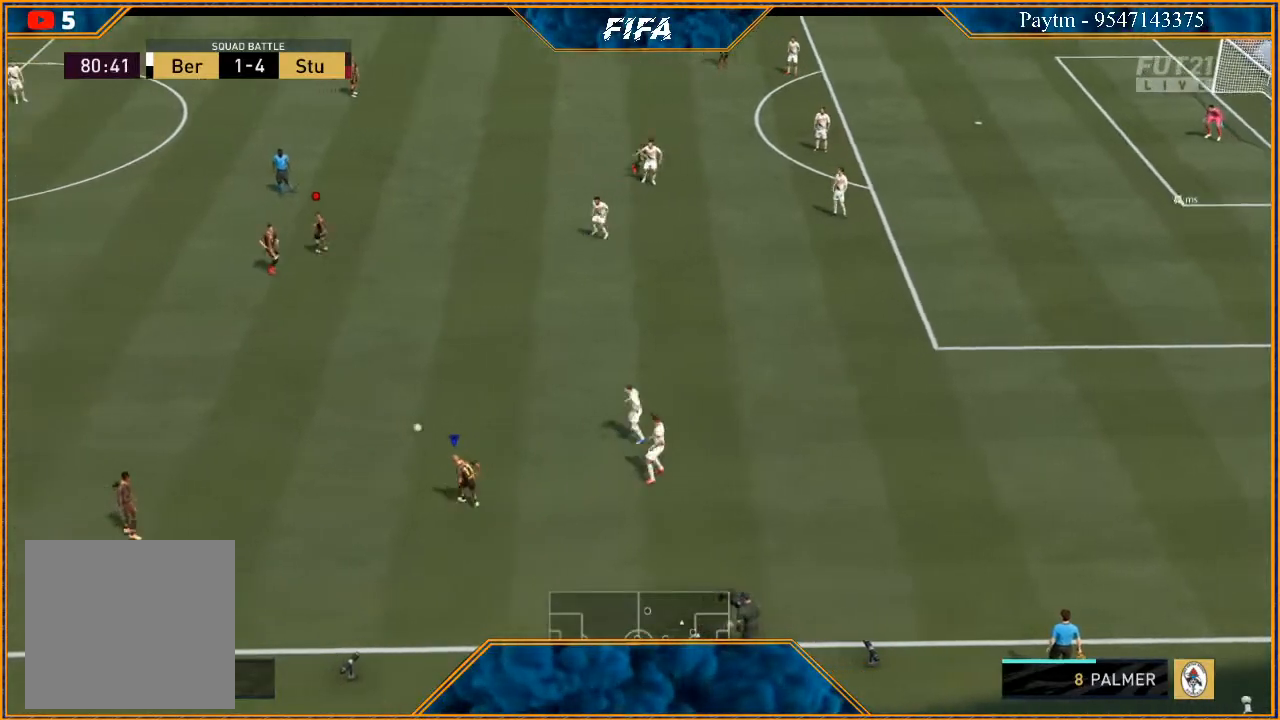
{"buttons": [], "left_stick": "up-right", "right_stick": "center", "events": [[233, "L1", "down"], [400, "left_stick", "up-right"], [500, "L1", "up"]]}
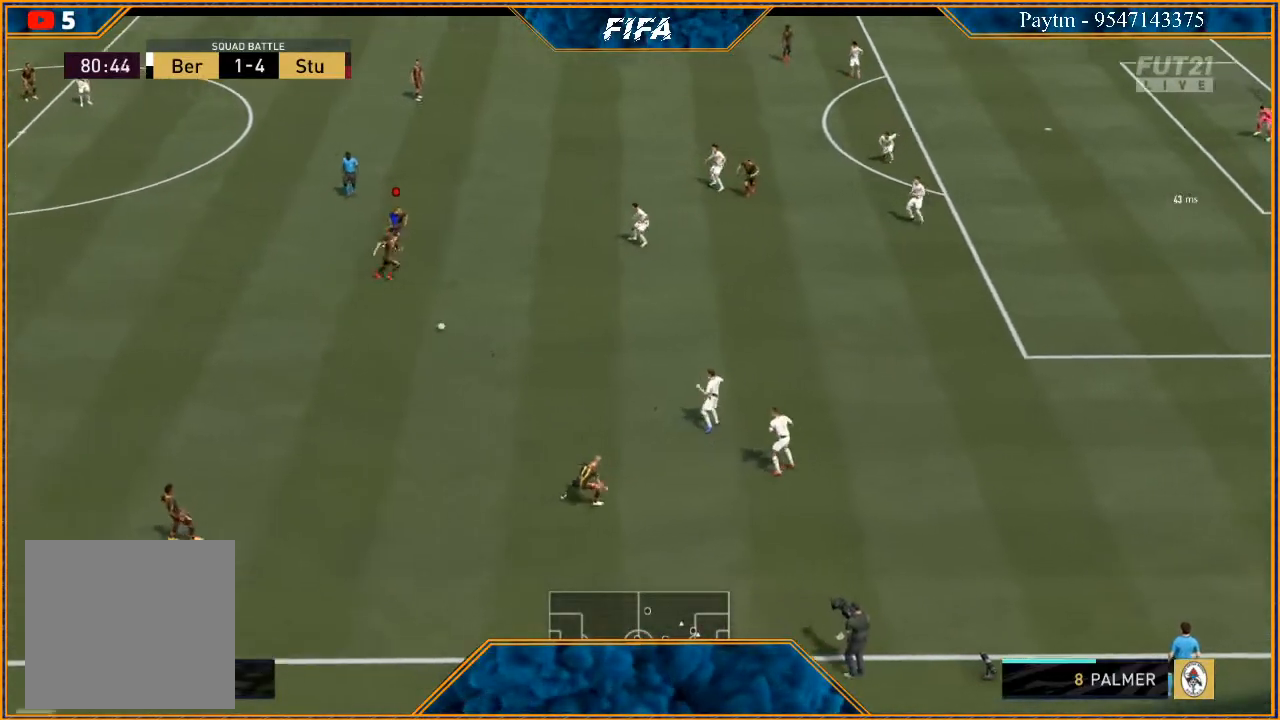
{"buttons": [], "left_stick": "up", "right_stick": "center", "events": [[33, "left_stick", "up"]]}
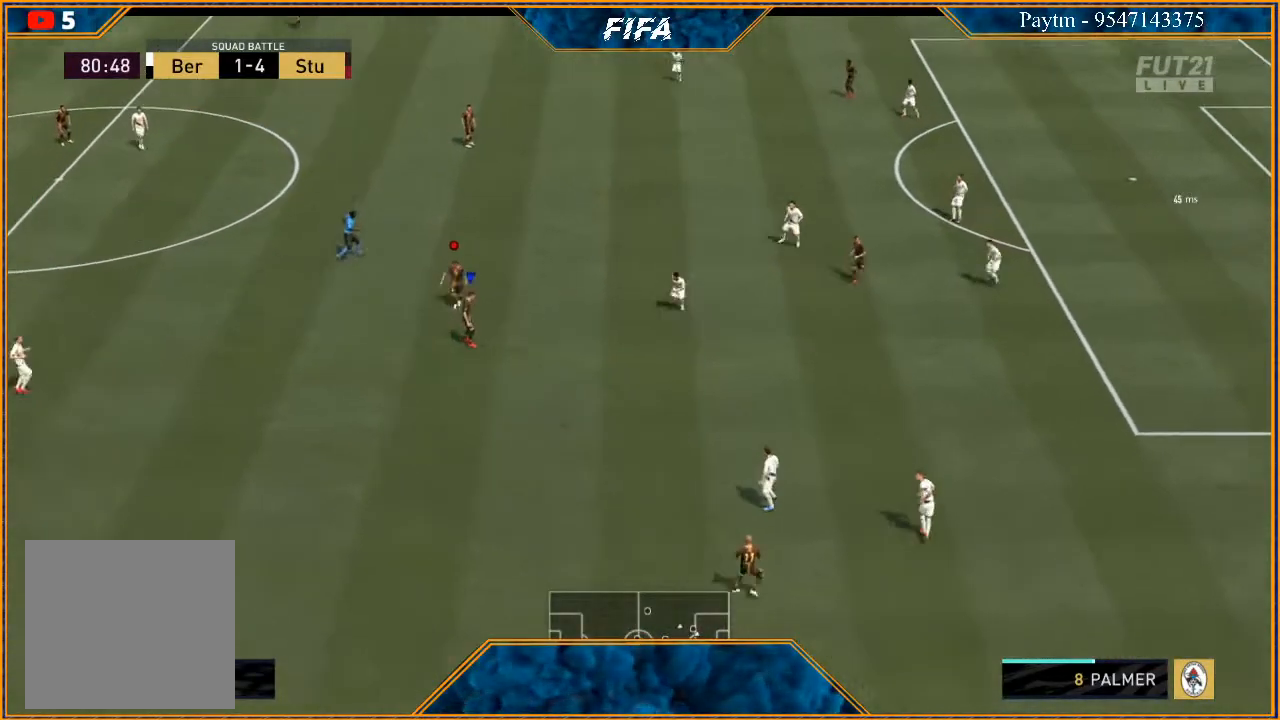
{"buttons": [], "left_stick": "up", "right_stick": "center", "events": []}
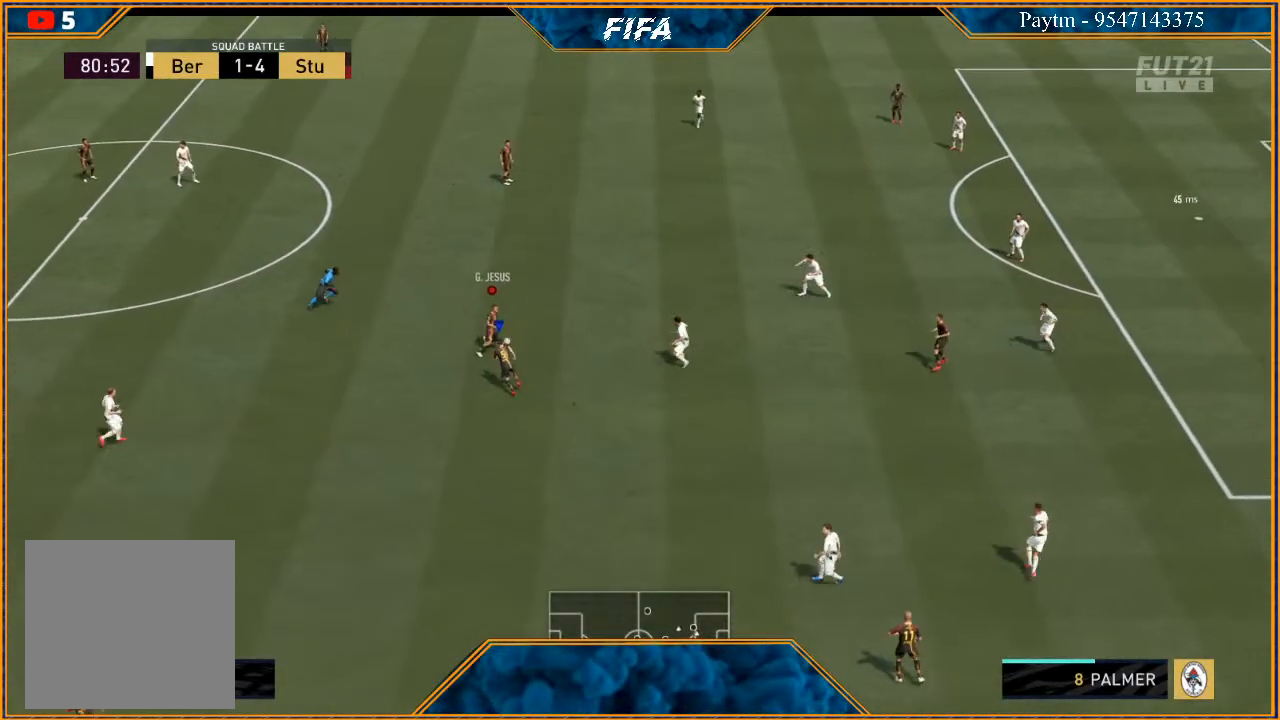
{"buttons": [], "left_stick": "up", "right_stick": "center", "events": []}
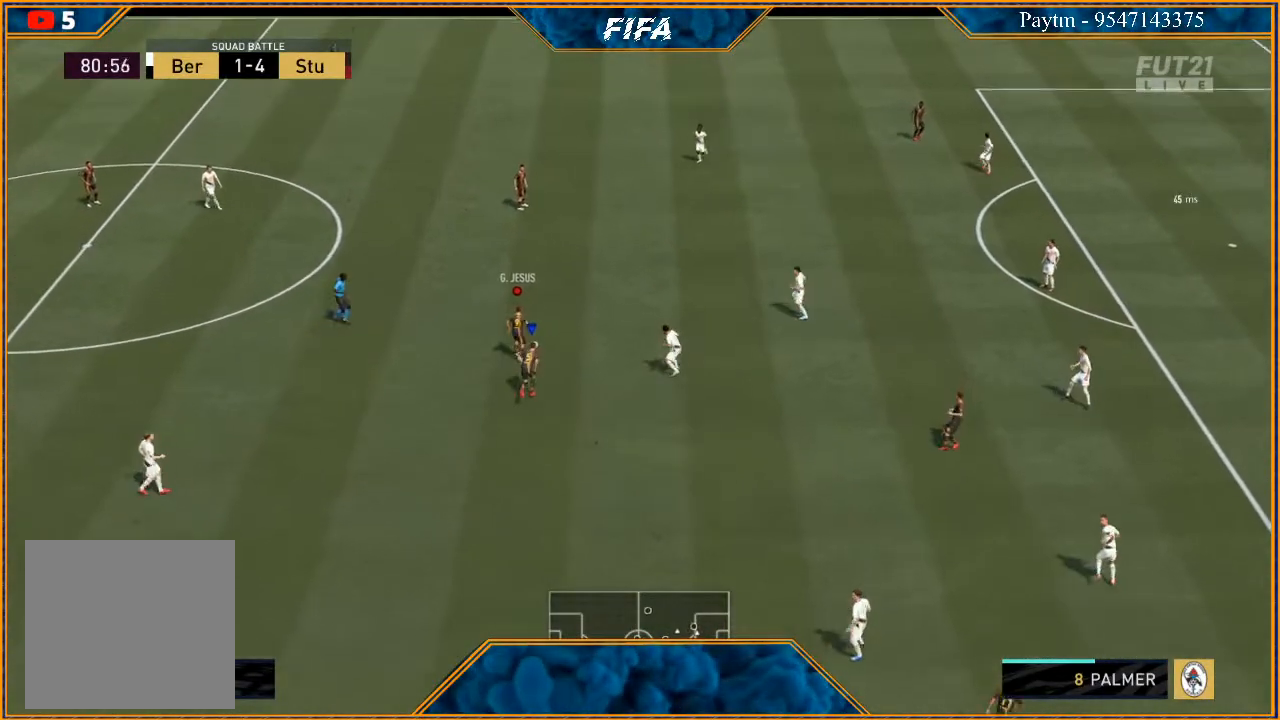
{"buttons": [], "left_stick": "up", "right_stick": "center", "events": []}
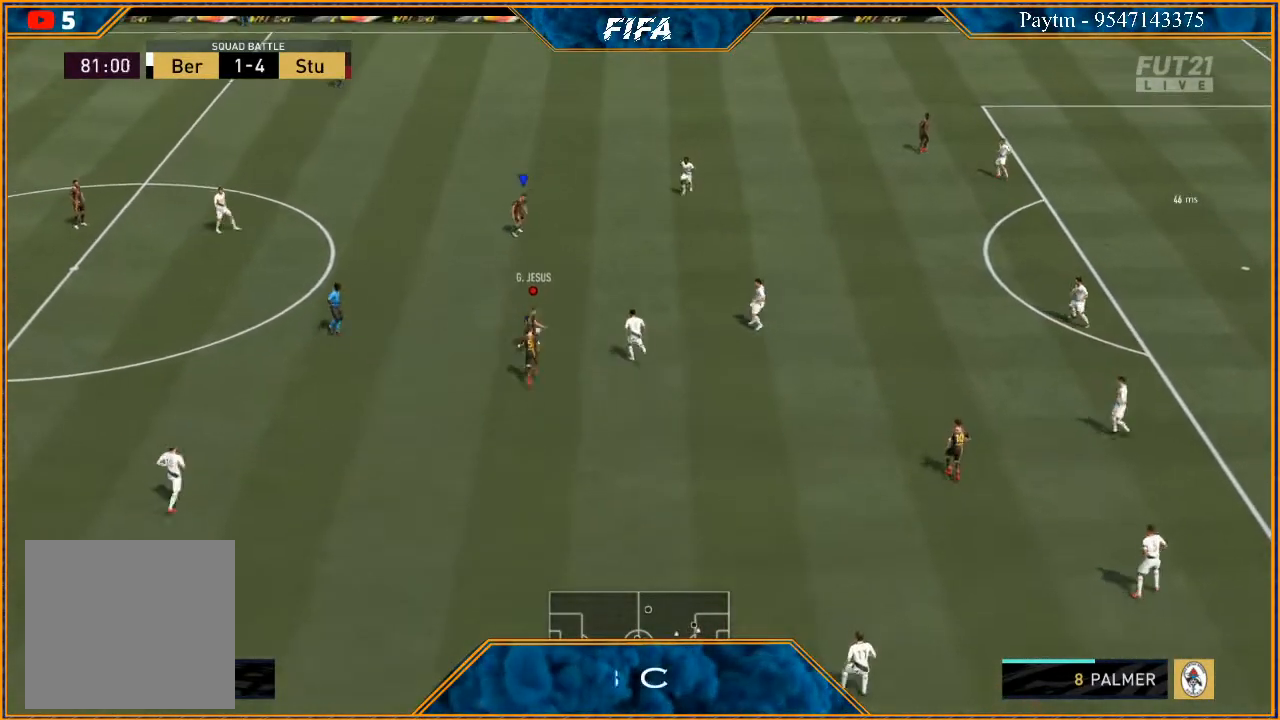
{"buttons": [], "left_stick": "down", "right_stick": "center", "events": [[367, "left_stick", "down"]]}
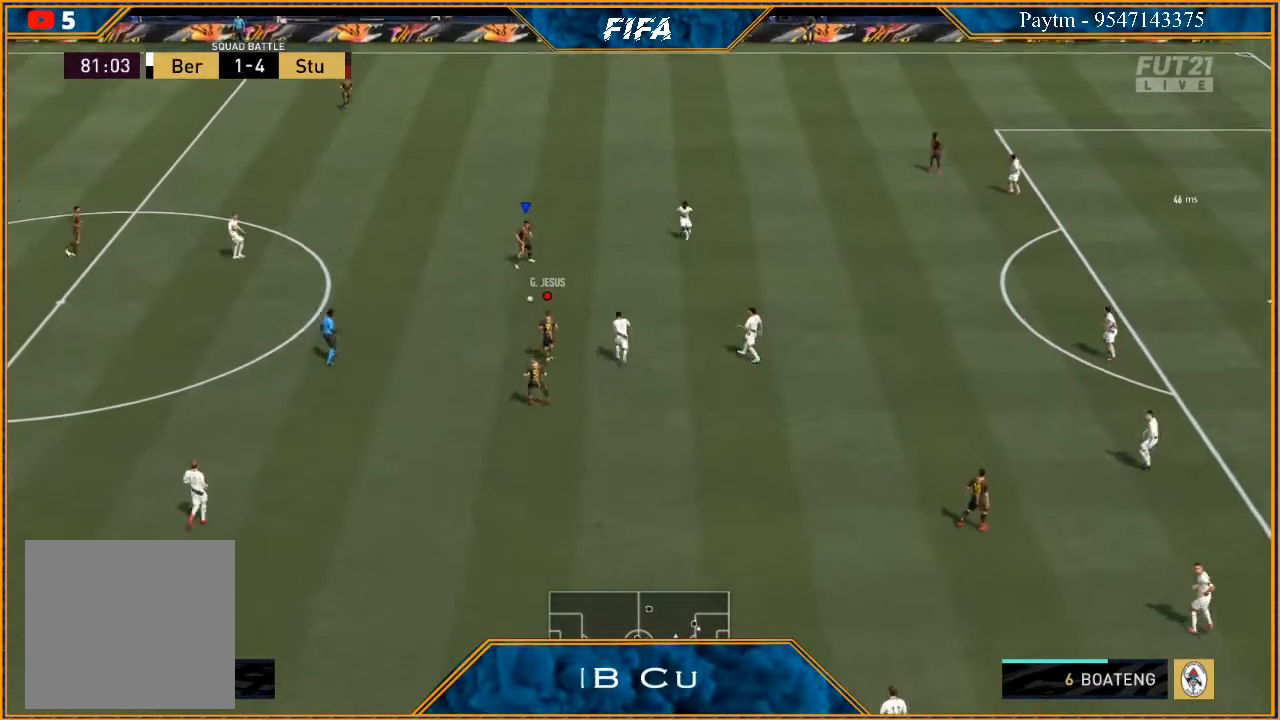
{"buttons": [], "left_stick": "up-left", "right_stick": "center", "events": [[267, "left_stick", "up-left"]]}
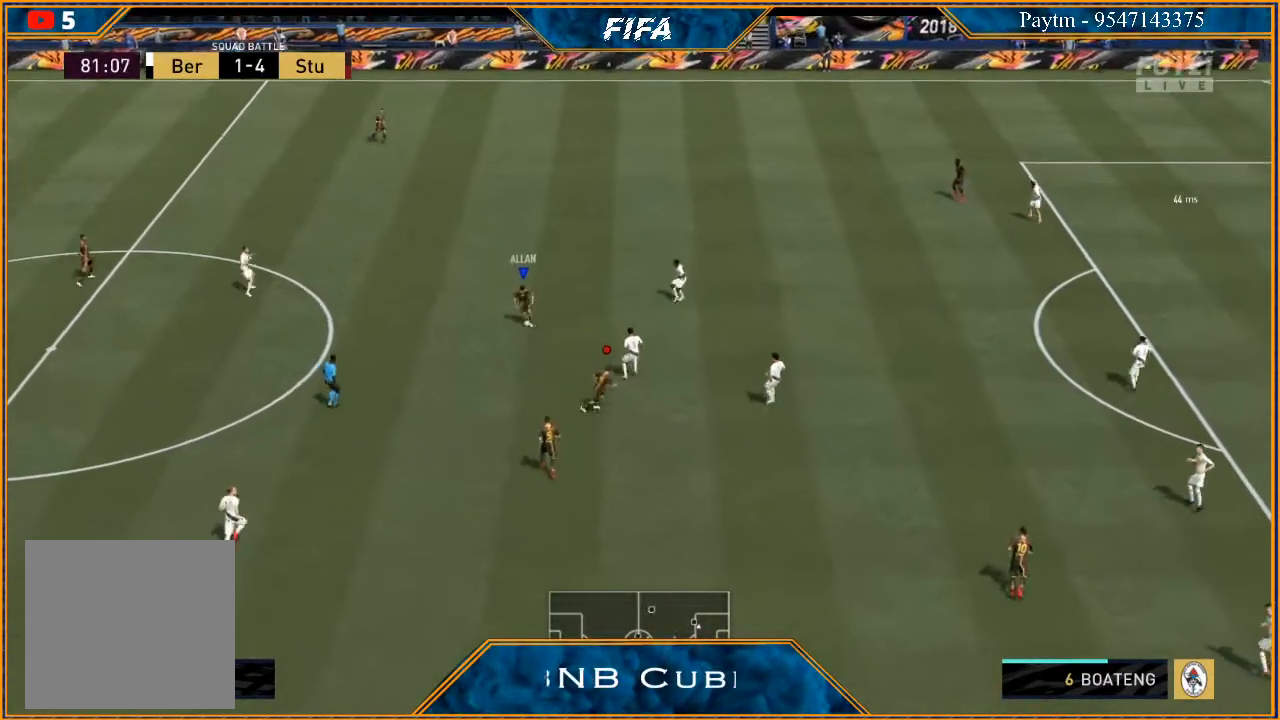
{"buttons": [], "left_stick": "up-right", "right_stick": "center", "events": [[33, "left_stick", "up"], [400, "left_stick", "up-right"]]}